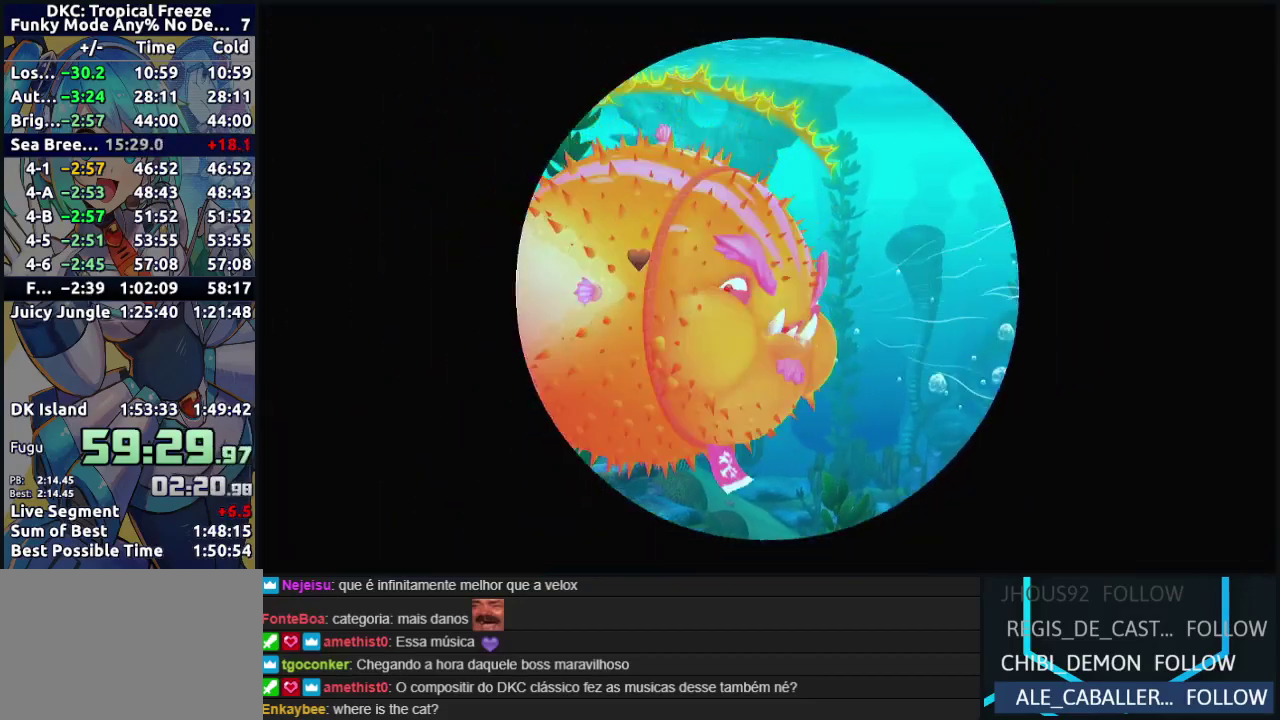
Gameplay with a controller (Nintendo layout); each line is a JSON object with the inputs held at the frame after it. "events" lists button and stick changes between this image and that frame as [ms after this image, input, new state], when the widget could be followed in between. Not read: L3 R3.
{"buttons": [], "events": []}
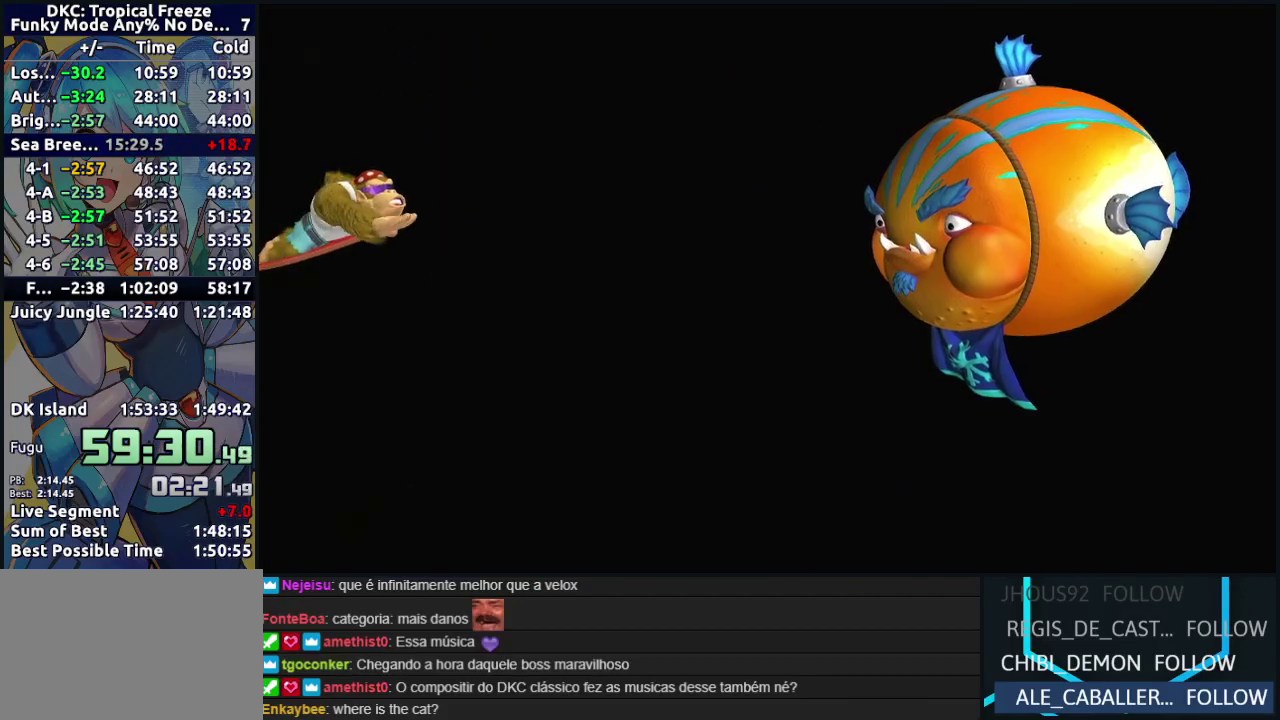
{"buttons": [], "events": [[50, "Y", "down"], [167, "Y", "up"]]}
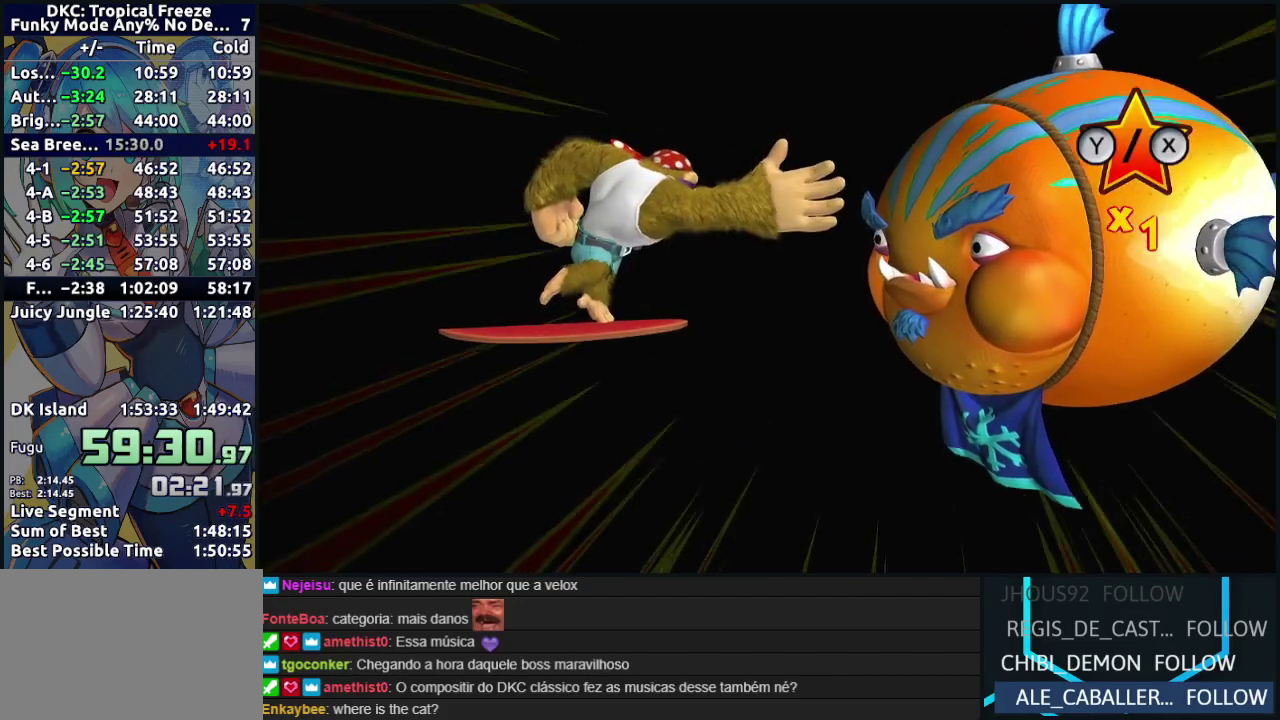
{"buttons": [], "events": []}
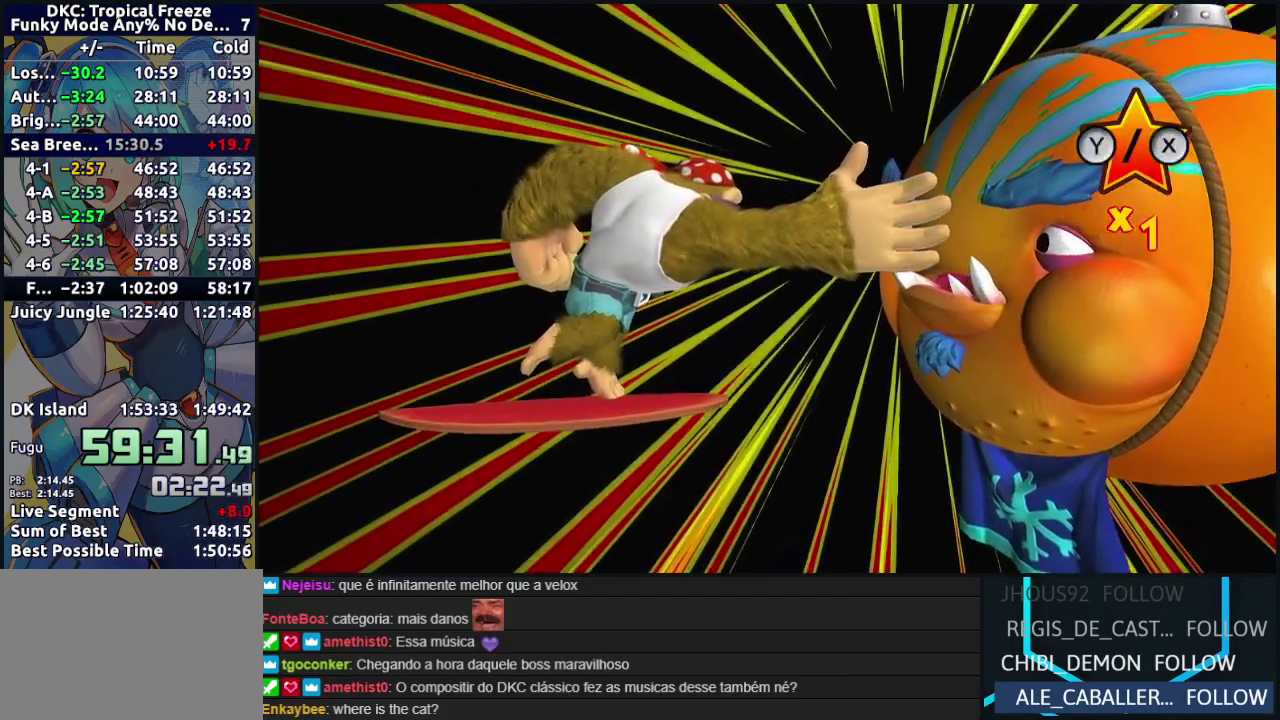
{"buttons": [], "events": []}
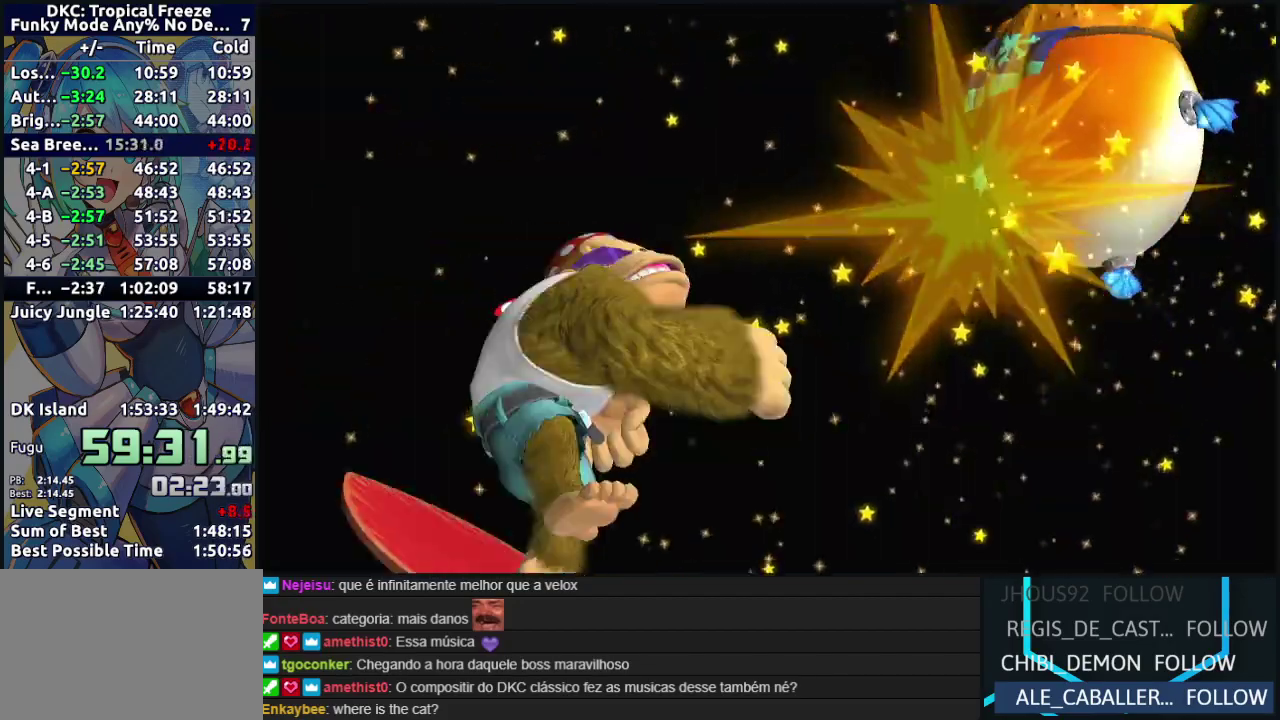
{"buttons": [], "events": []}
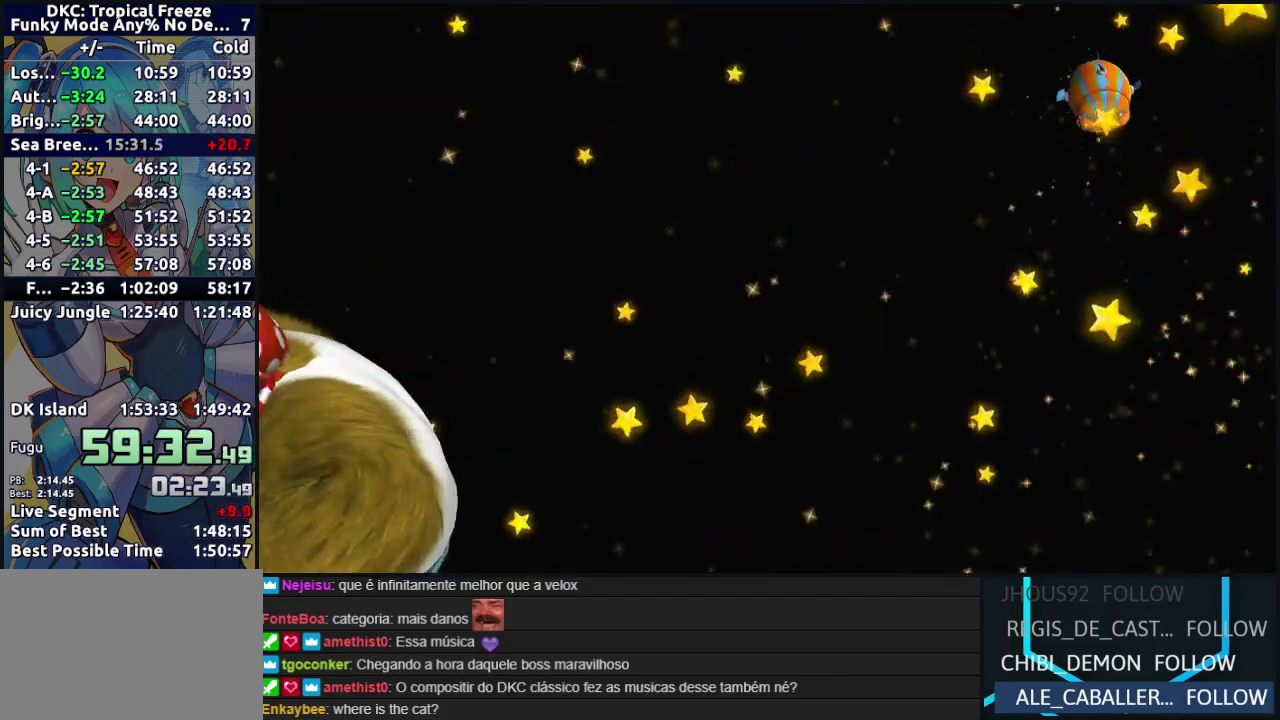
{"buttons": ["A"], "events": [[500, "A", "down"]]}
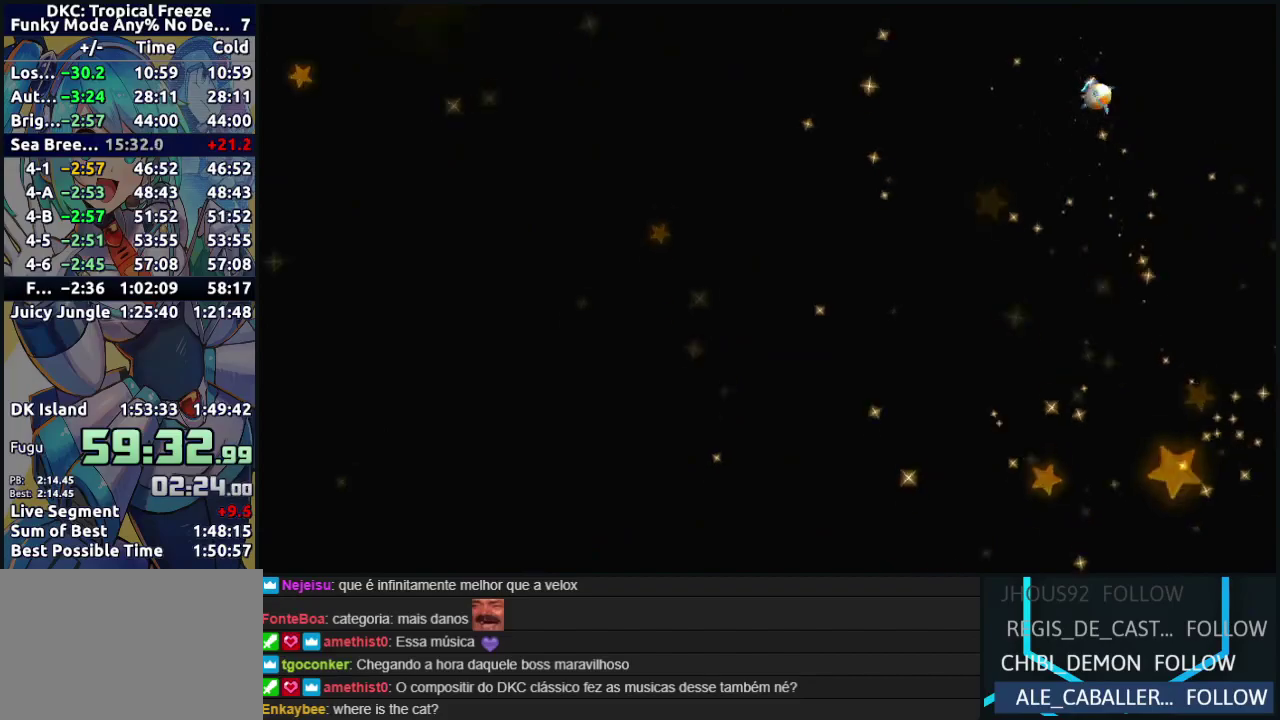
{"buttons": ["A"], "events": [[117, "A", "up"], [233, "A", "down"], [350, "A", "up"], [450, "A", "down"]]}
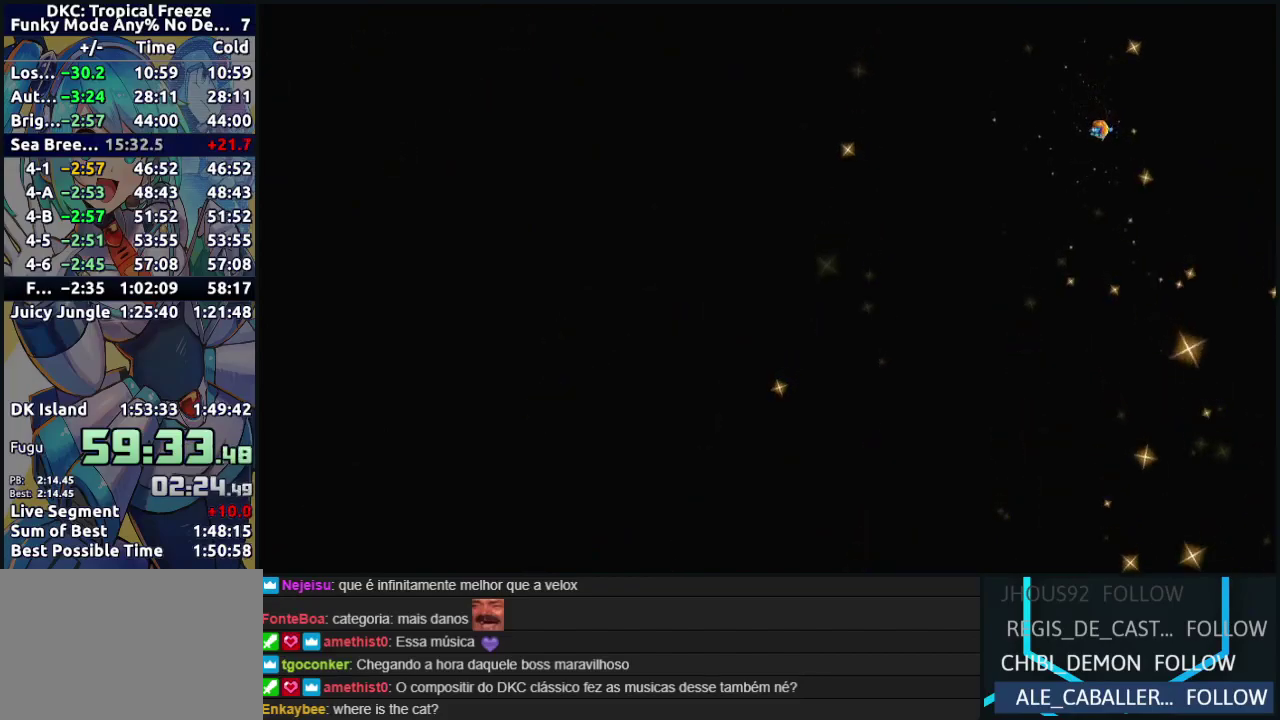
{"buttons": [], "events": [[67, "A", "up"], [150, "A", "down"], [250, "A", "up"], [333, "A", "down"], [450, "A", "up"]]}
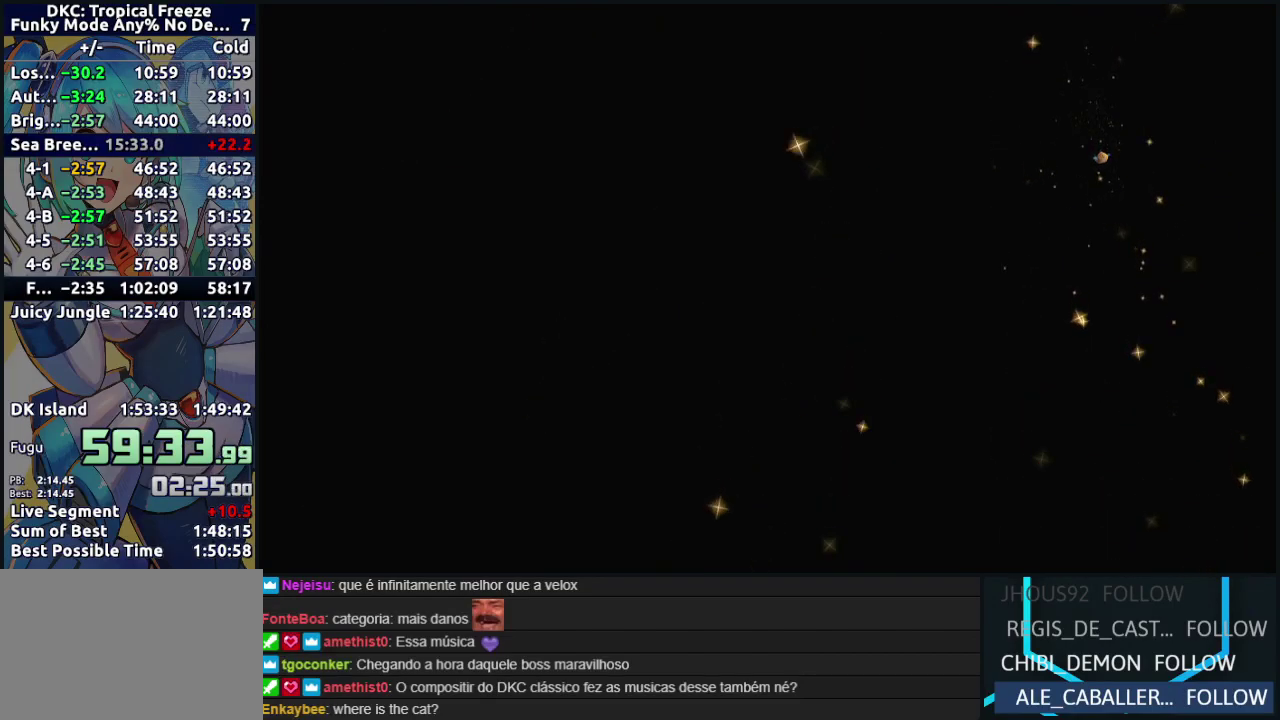
{"buttons": [], "events": [[33, "A", "down"], [133, "A", "up"], [200, "A", "down"], [317, "A", "up"], [400, "A", "down"], [500, "A", "up"]]}
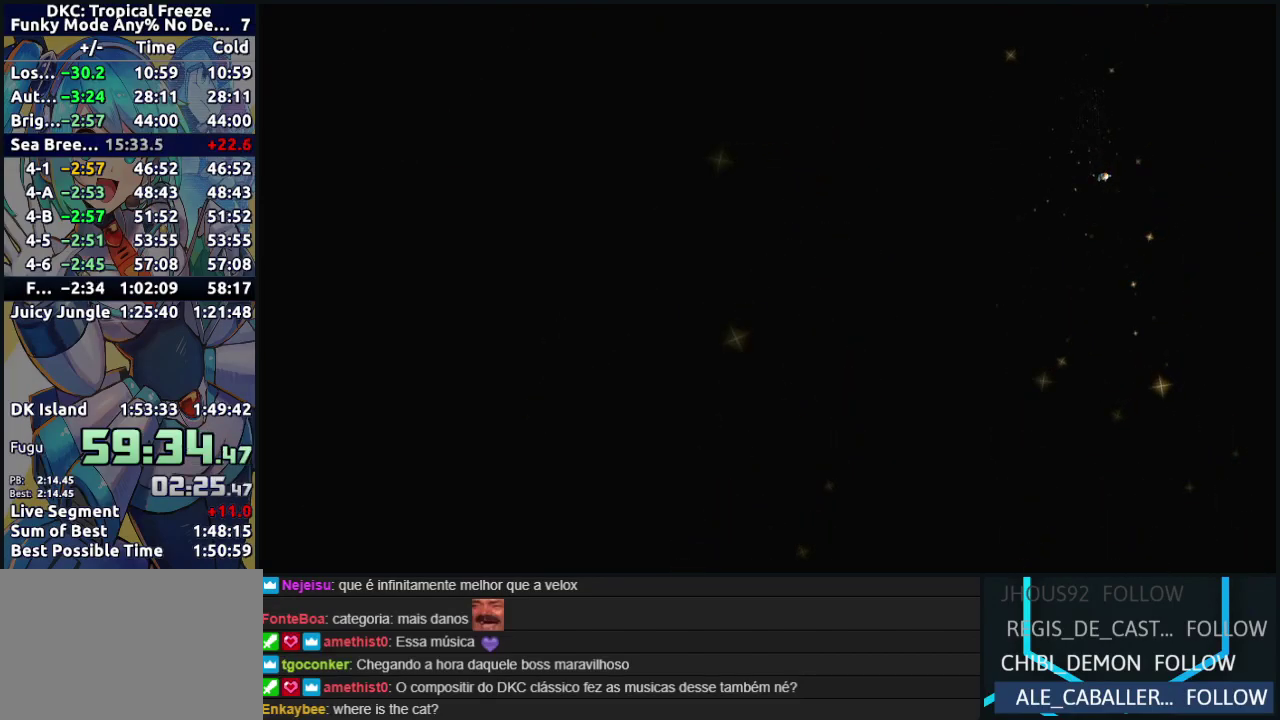
{"buttons": ["A"], "events": [[83, "A", "down"], [183, "A", "up"], [267, "A", "down"], [383, "A", "up"], [433, "A", "down"]]}
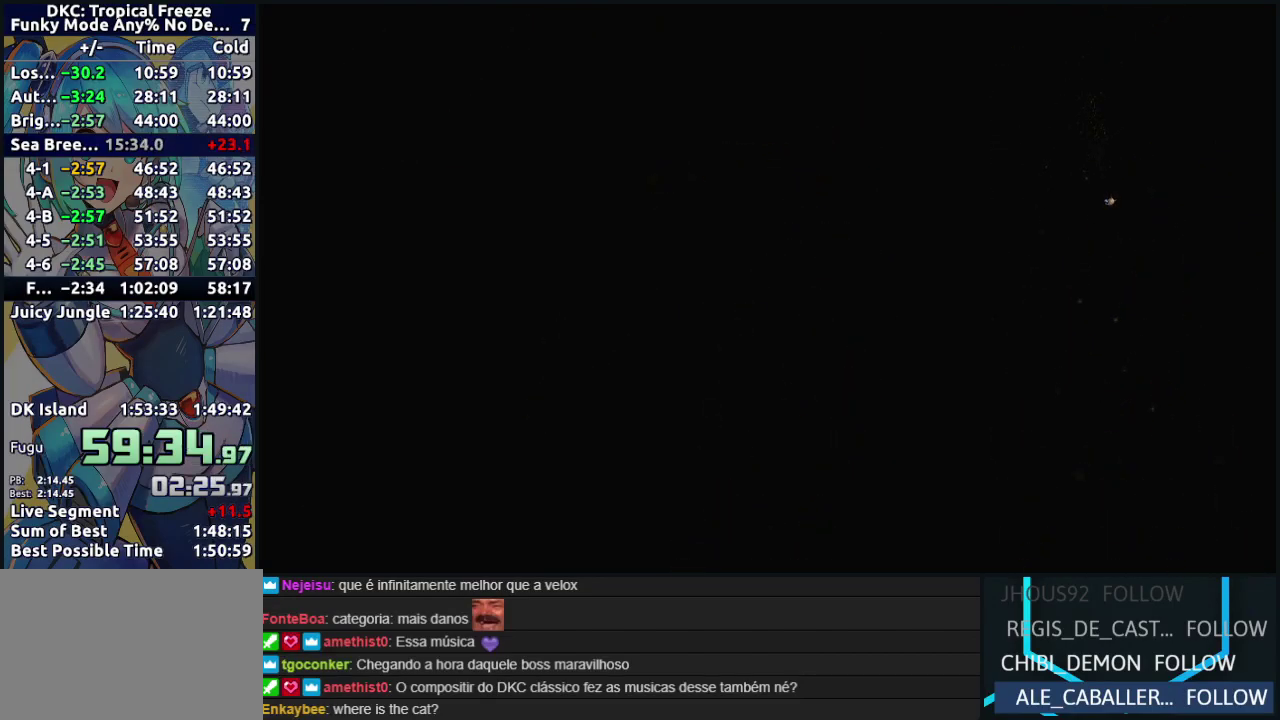
{"buttons": ["A"], "events": [[50, "A", "up"], [133, "A", "down"], [233, "A", "up"], [300, "A", "down"], [417, "A", "up"], [500, "A", "down"]]}
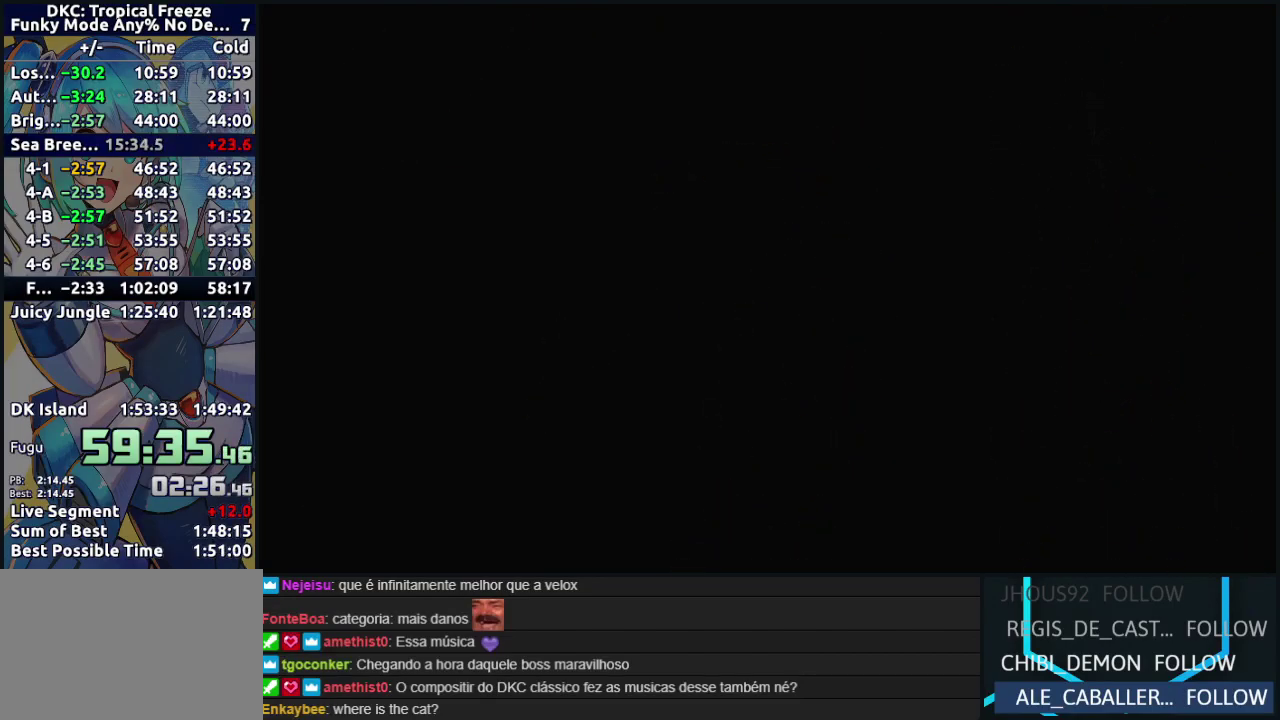
{"buttons": [], "events": [[100, "A", "up"], [183, "A", "down"], [283, "A", "up"], [367, "A", "down"], [467, "A", "up"]]}
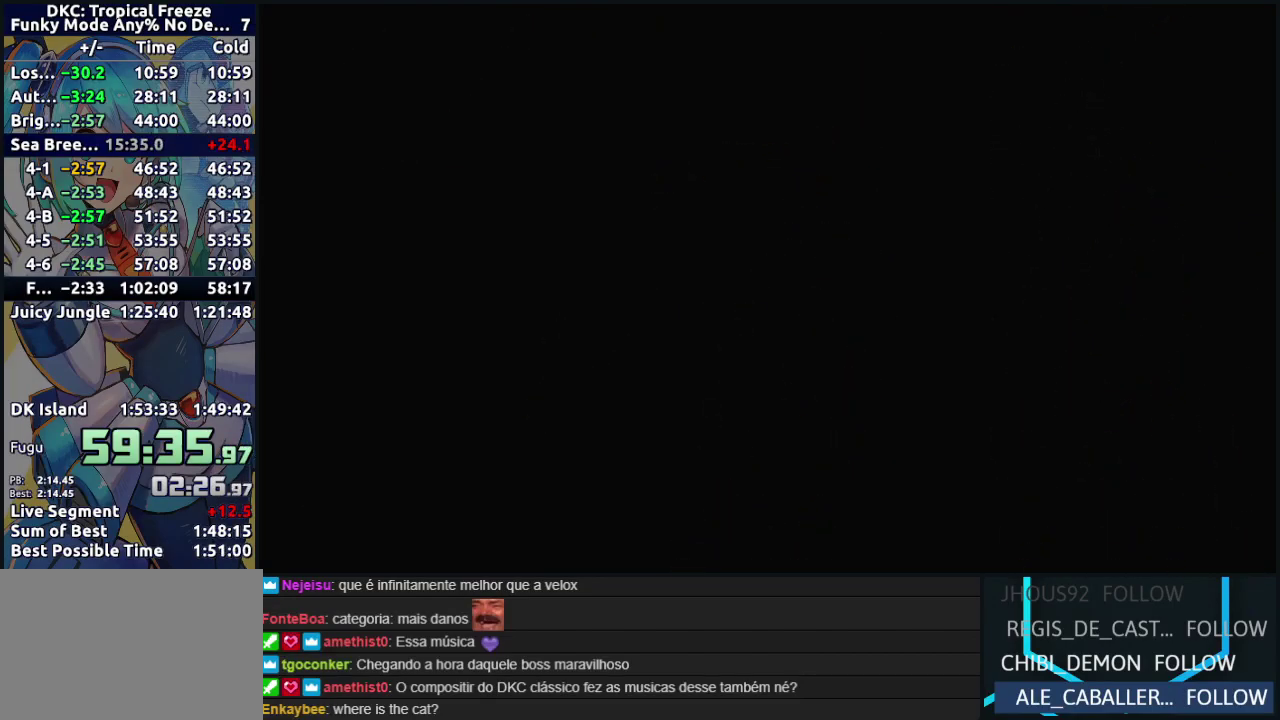
{"buttons": ["A"], "events": [[67, "A", "down"], [150, "A", "up"], [233, "A", "down"], [317, "A", "up"], [417, "A", "down"], [450, "B", "down"], [500, "B", "up"]]}
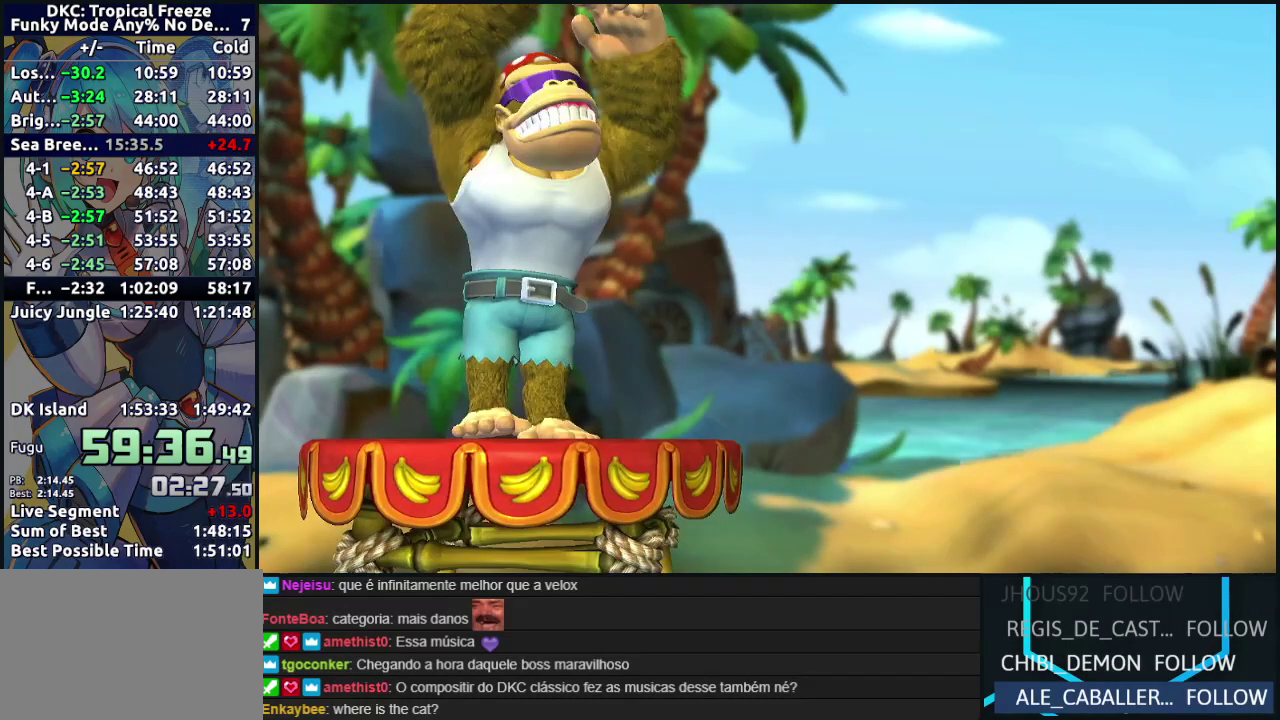
{"buttons": ["A", "B"], "events": [[17, "A", "up"], [83, "B", "down"], [100, "A", "down"], [167, "A", "up"], [183, "B", "up"], [267, "A", "down"], [367, "A", "up"], [450, "A", "down"], [467, "B", "down"]]}
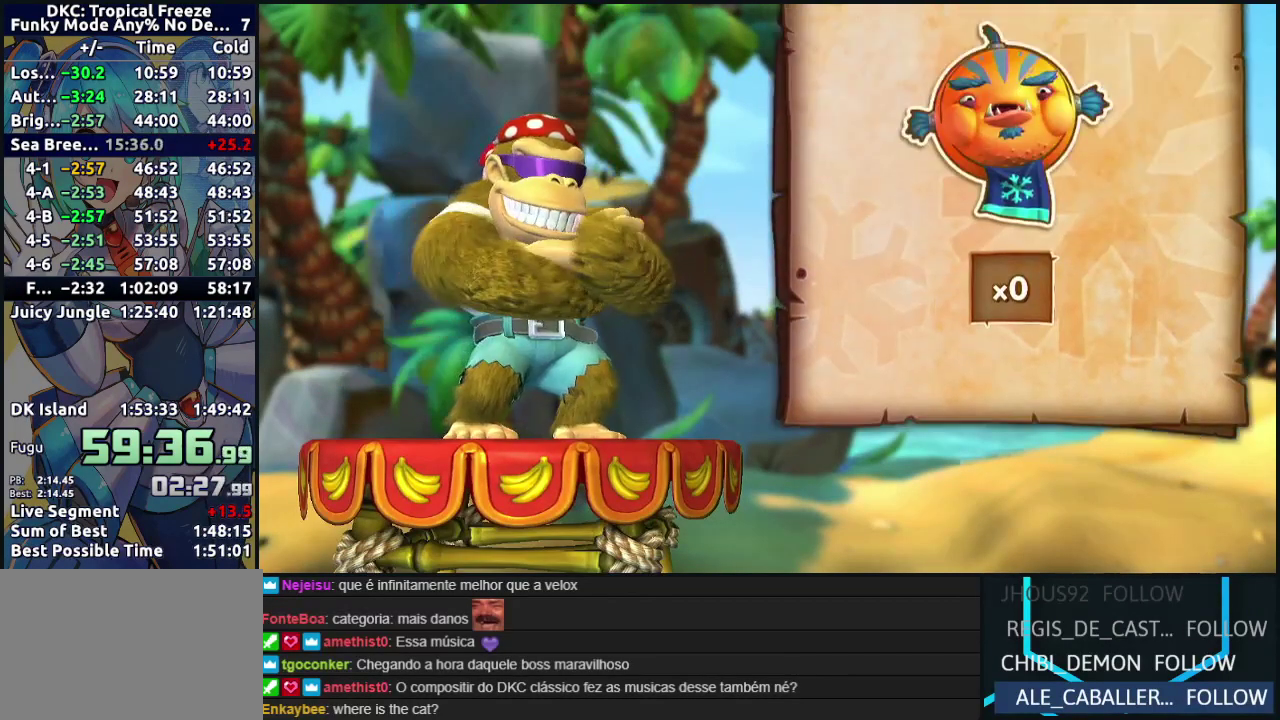
{"buttons": ["A"], "events": [[33, "A", "up"], [33, "B", "up"], [133, "B", "down"], [217, "B", "up"], [283, "A", "down"], [383, "A", "up"], [467, "A", "down"]]}
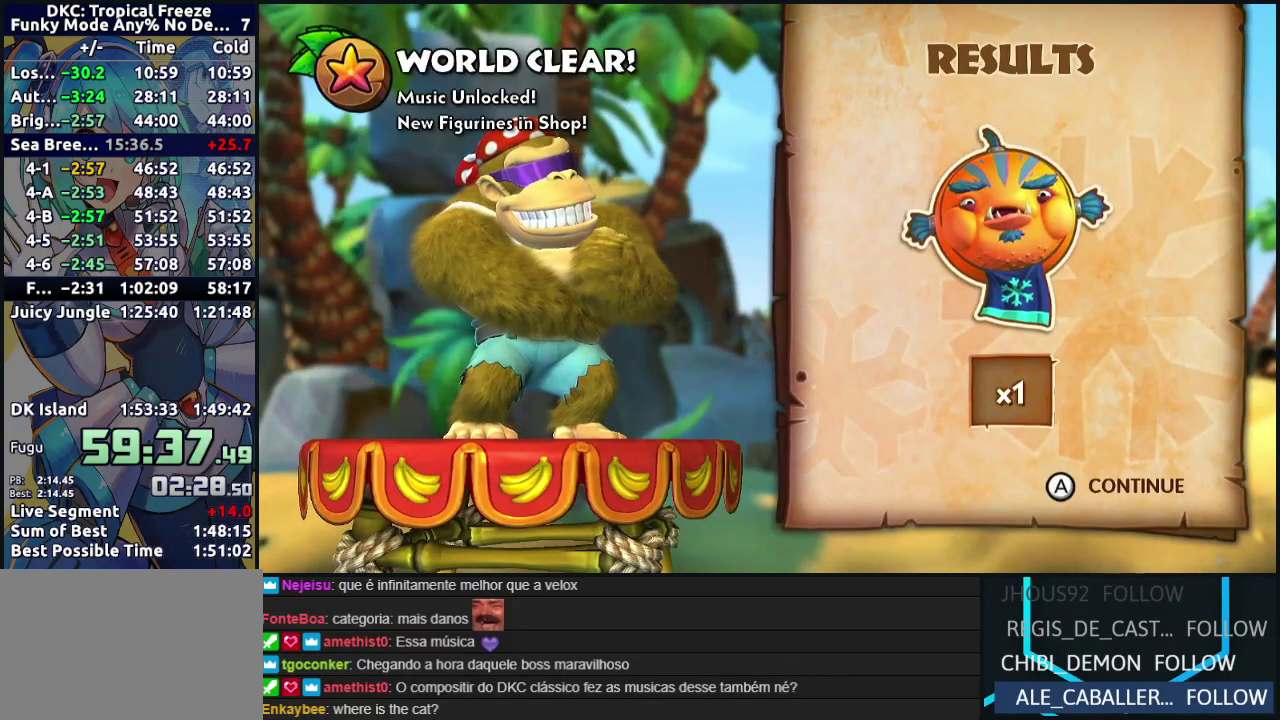
{"buttons": ["A"], "events": [[67, "A", "up"], [133, "A", "down"], [233, "A", "up"], [317, "A", "down"], [417, "A", "up"], [483, "A", "down"]]}
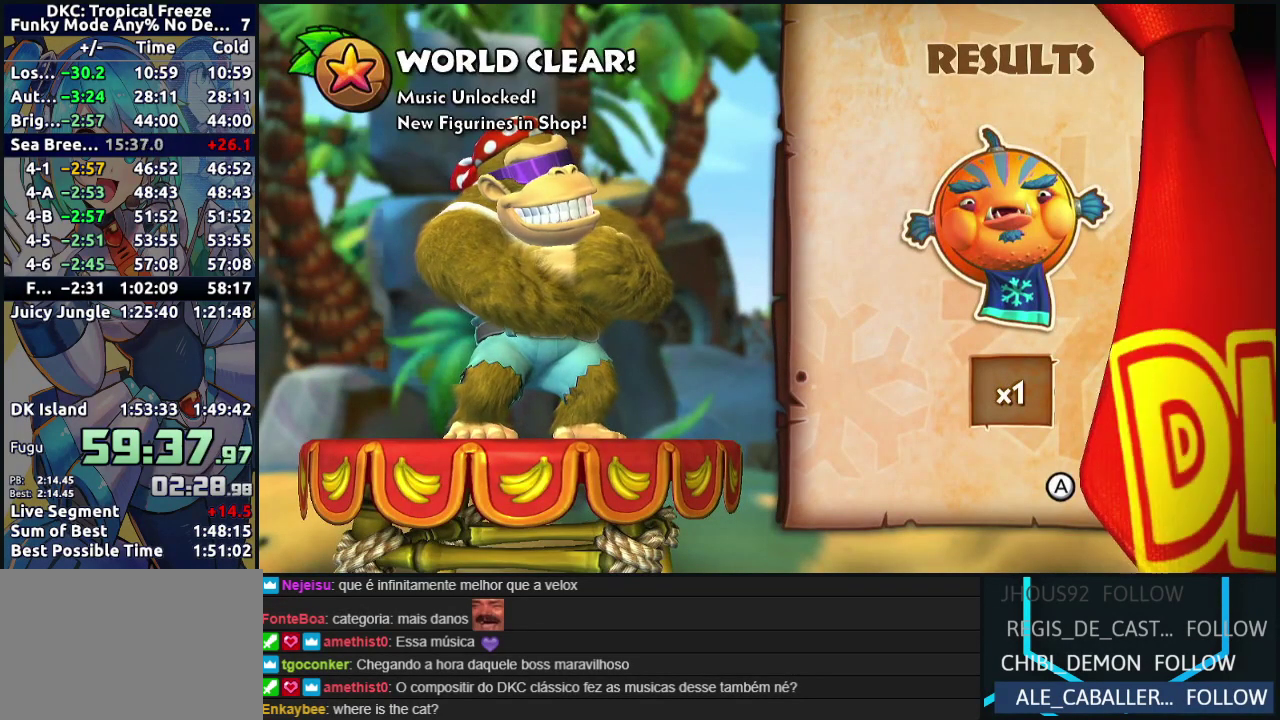
{"buttons": ["A"], "events": [[100, "A", "up"], [183, "A", "down"], [300, "A", "up"], [483, "A", "down"]]}
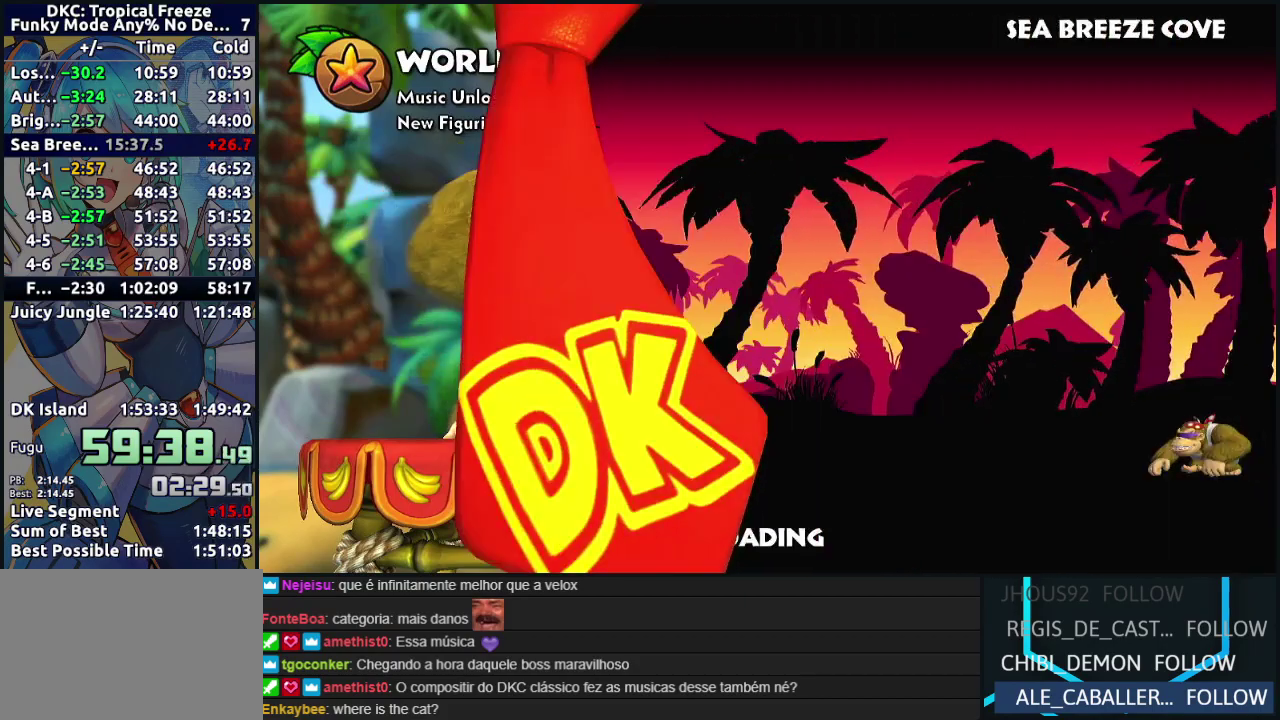
{"buttons": ["A"], "events": [[133, "A", "up"], [250, "A", "down"], [400, "A", "up"], [483, "A", "down"]]}
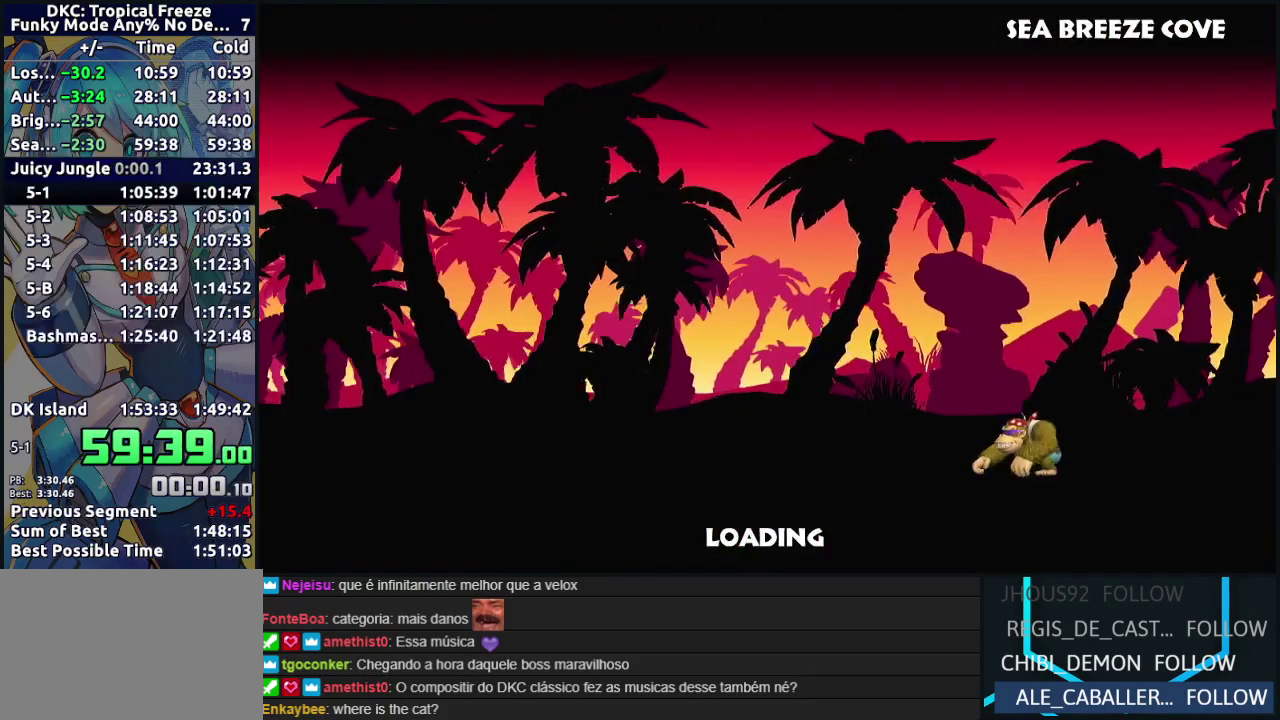
{"buttons": ["A"], "events": [[117, "A", "up"], [200, "A", "down"]]}